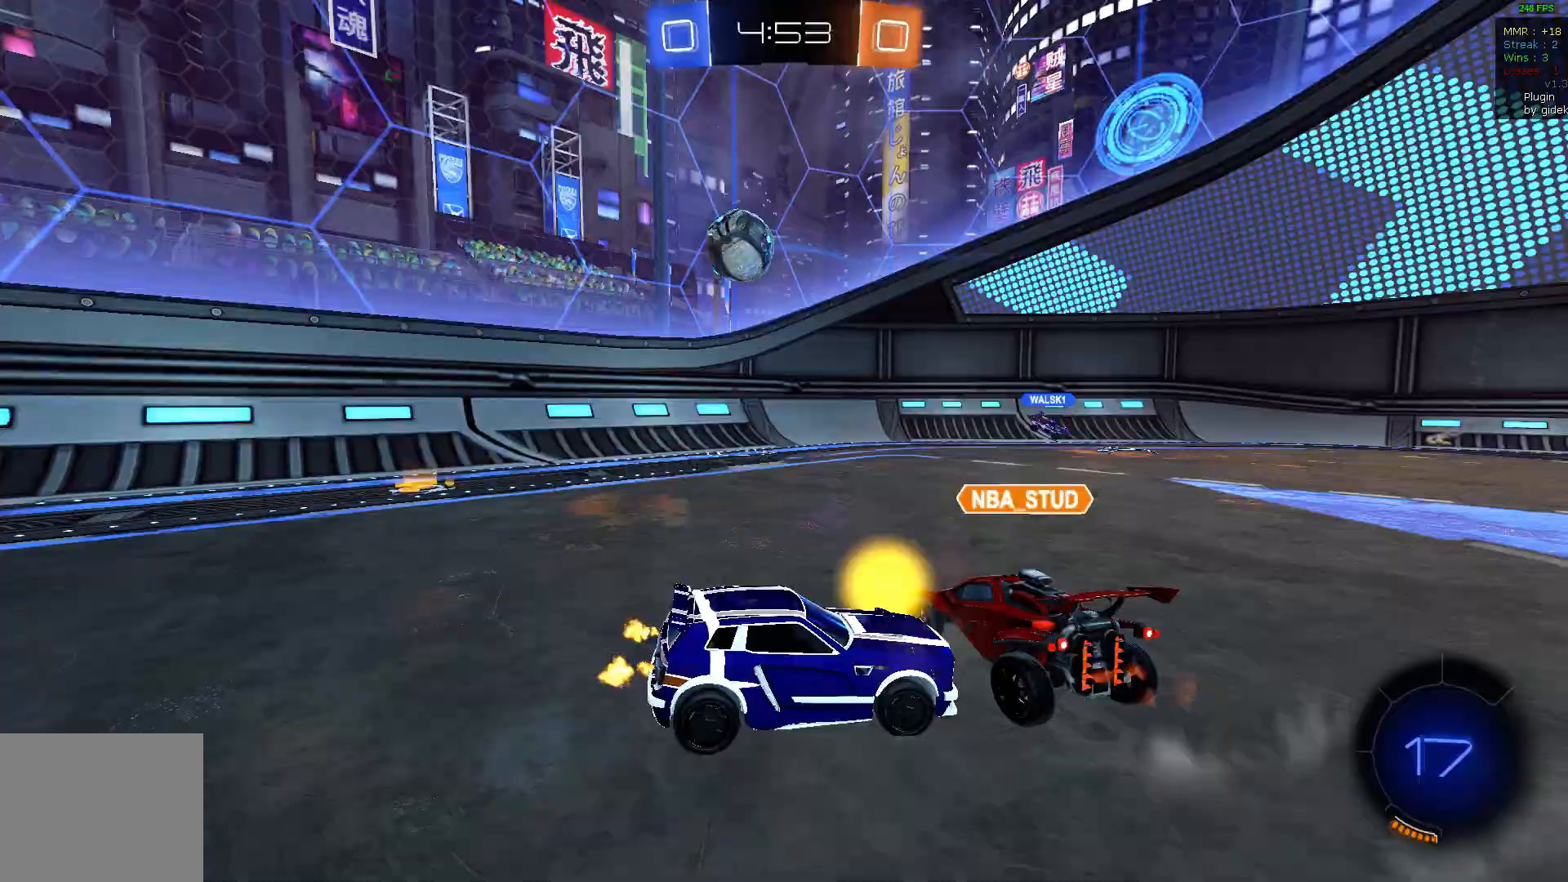
Gameplay with a controller (Xbox layout); each line is a JSON object with the inputs held at the frame after it. "events" lists button and stick changes between this image and that frame as [ms after this image, input, new state], when the widget could be followed in between. Not read: DPAD_DOWN DPAD_LEFT DPAD_RIGHT DPAD_UP L3 R3 SELECT START right_stick.
{"buttons": ["R2"], "left_stick": "center", "events": [[50, "X", "down"], [67, "left_stick", "left"], [100, "L1", "down"], [117, "X", "up"], [117, "left_stick", "up-left"], [183, "X", "down"], [233, "X", "up"], [300, "X", "down"], [383, "X", "up"], [467, "L1", "up"], [500, "left_stick", "center"]]}
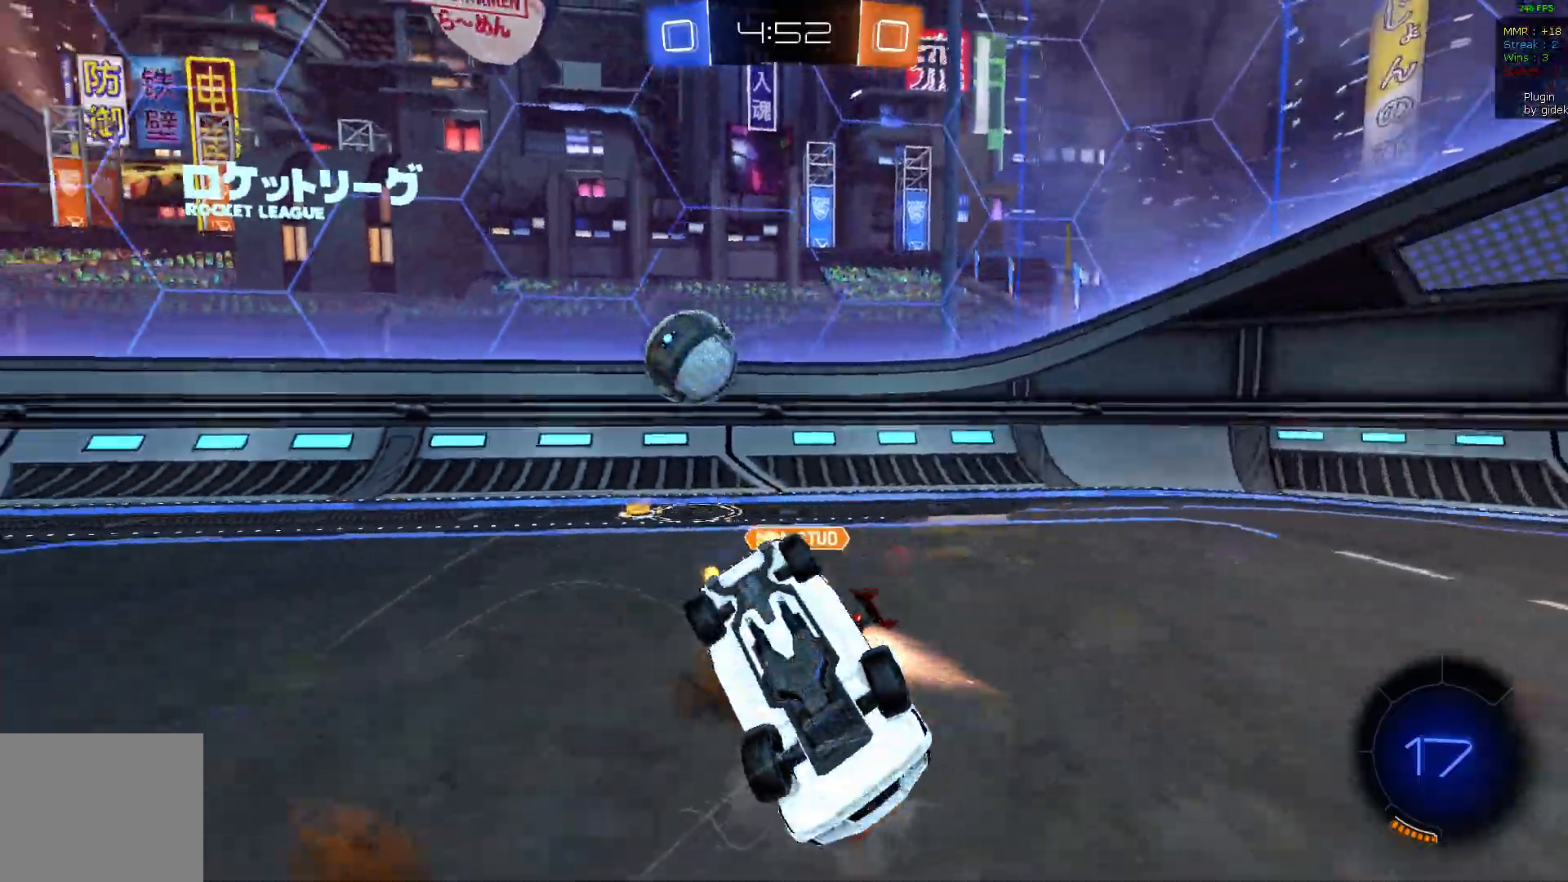
{"buttons": ["R2"], "left_stick": "center", "events": [[233, "left_stick", "right"], [417, "left_stick", "center"]]}
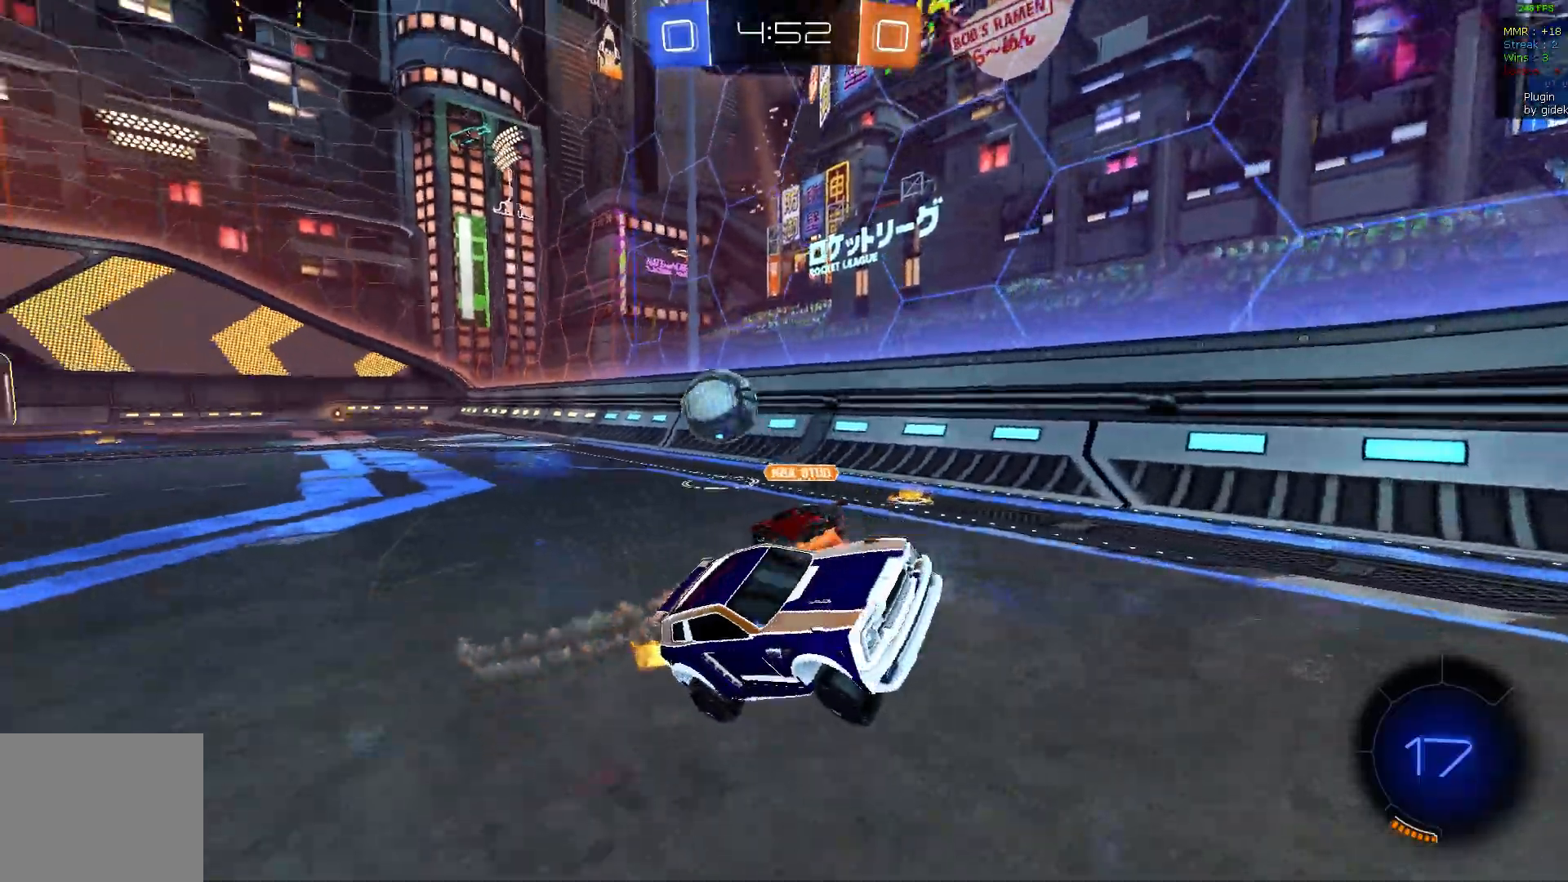
{"buttons": ["L1", "R2"], "left_stick": "left", "events": [[133, "left_stick", "left"], [417, "L1", "down"]]}
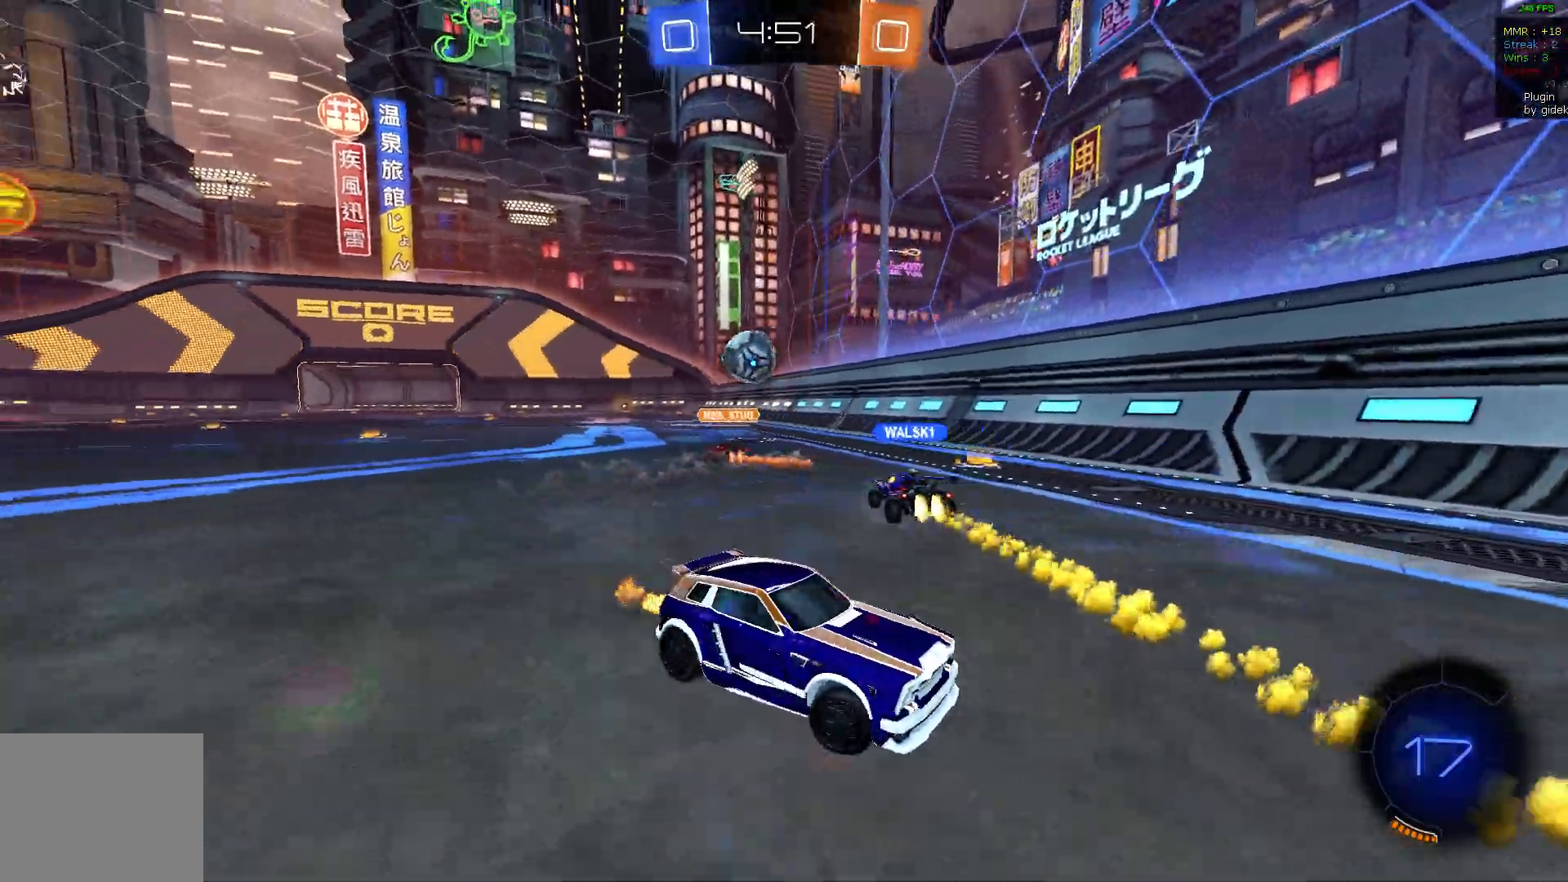
{"buttons": ["R2"], "left_stick": "left", "events": [[83, "L1", "up"]]}
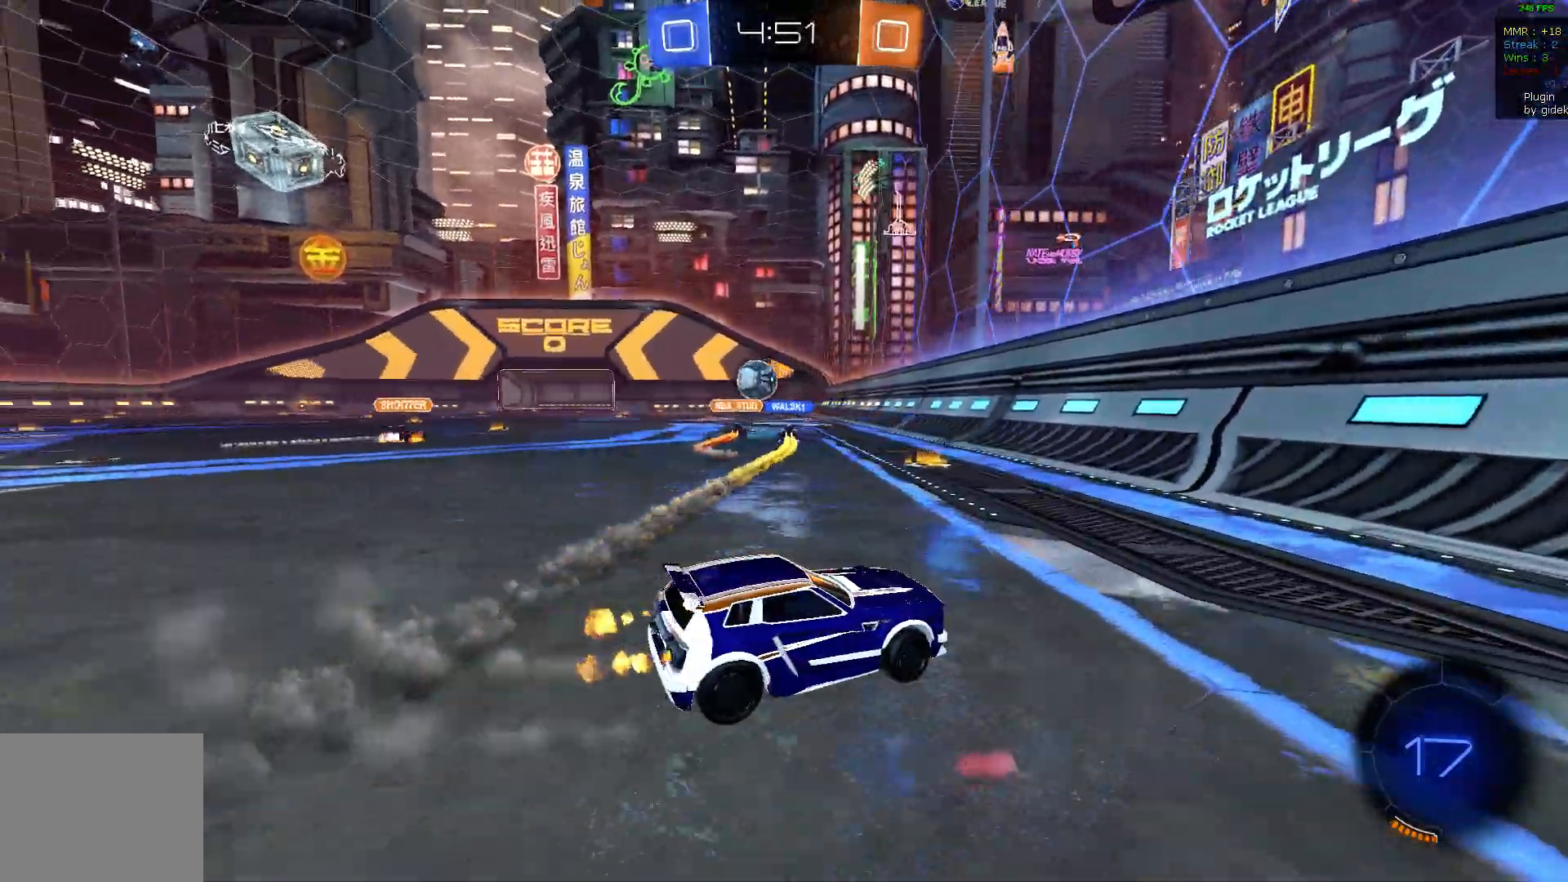
{"buttons": ["R2"], "left_stick": "center", "events": [[500, "left_stick", "center"]]}
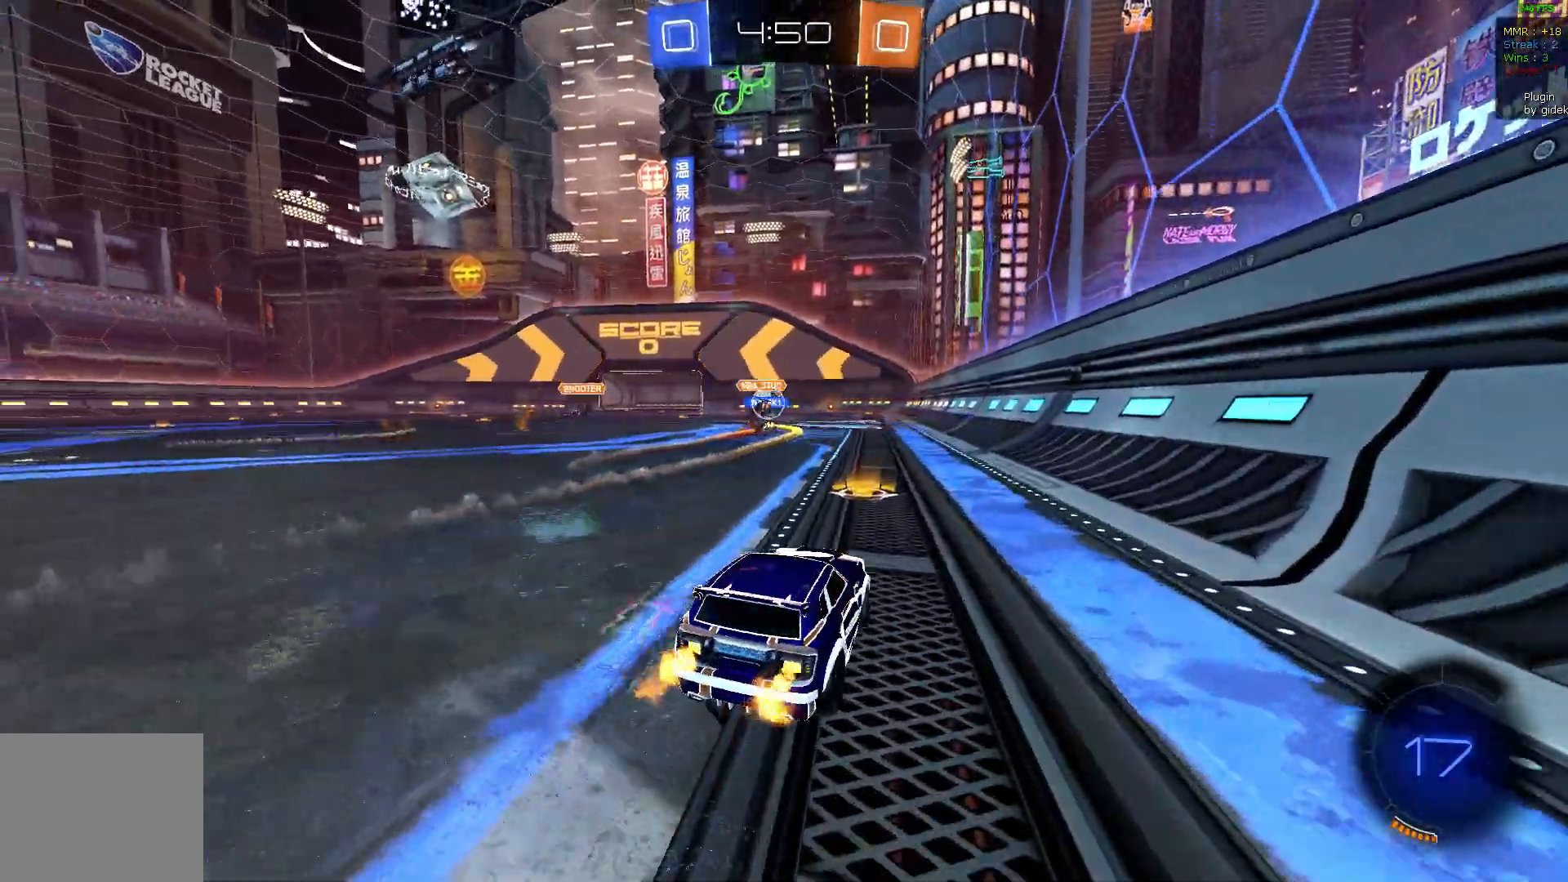
{"buttons": ["R2"], "left_stick": "left", "events": [[267, "left_stick", "left"]]}
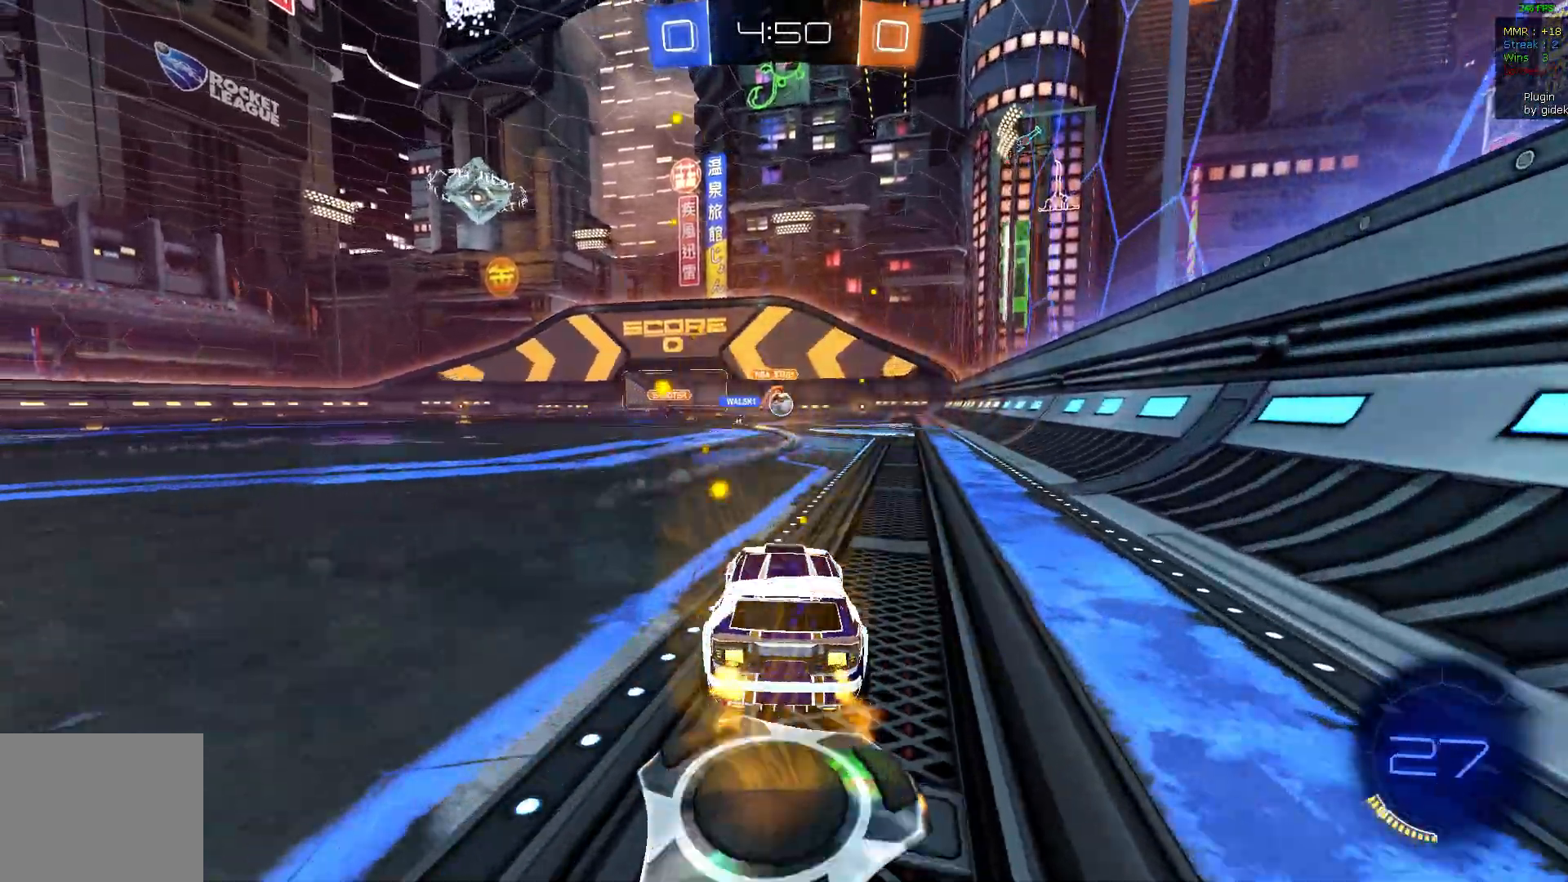
{"buttons": ["L1", "R2"], "left_stick": "right", "events": [[100, "left_stick", "center"], [283, "left_stick", "left"], [383, "left_stick", "center"], [433, "left_stick", "right"], [500, "L1", "down"]]}
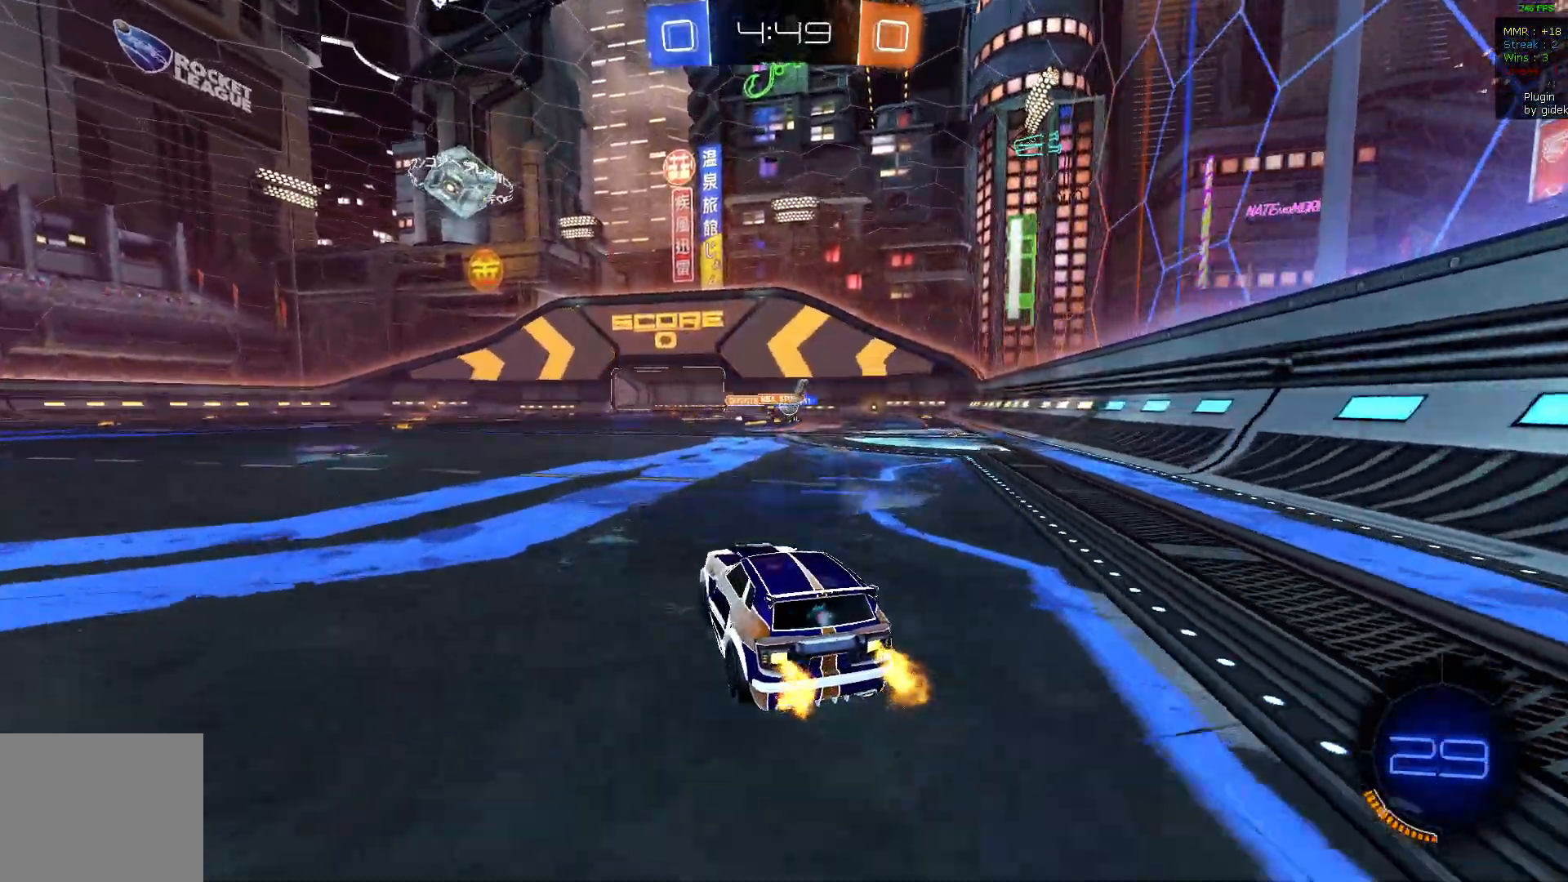
{"buttons": ["R2"], "left_stick": "center", "events": [[117, "L1", "up"], [450, "left_stick", "center"]]}
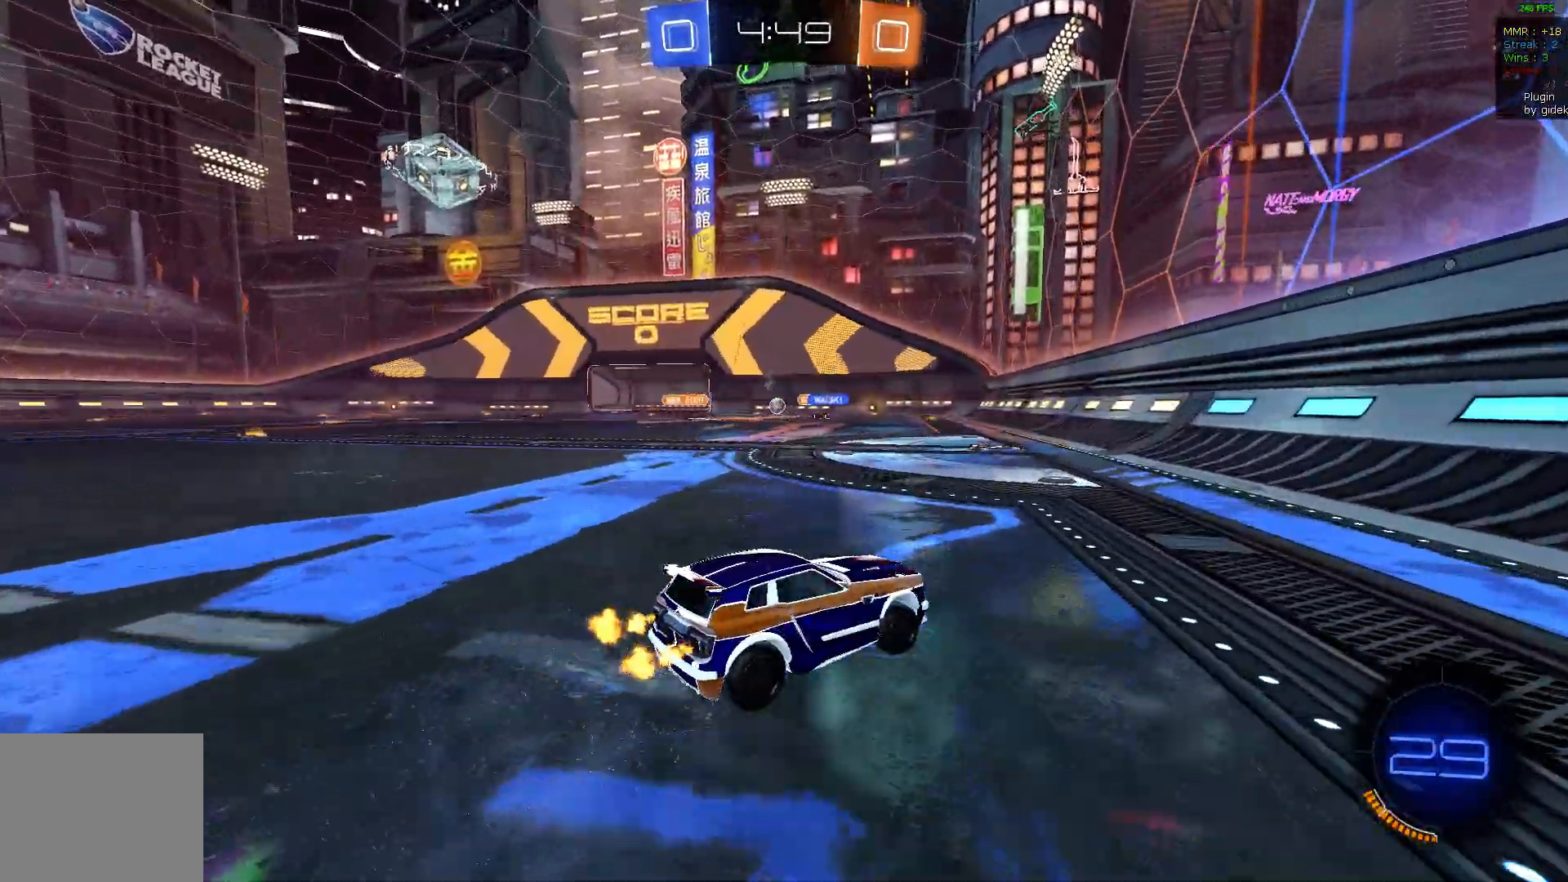
{"buttons": ["L1", "R2"], "left_stick": "left", "events": [[200, "left_stick", "left"], [250, "L1", "down"]]}
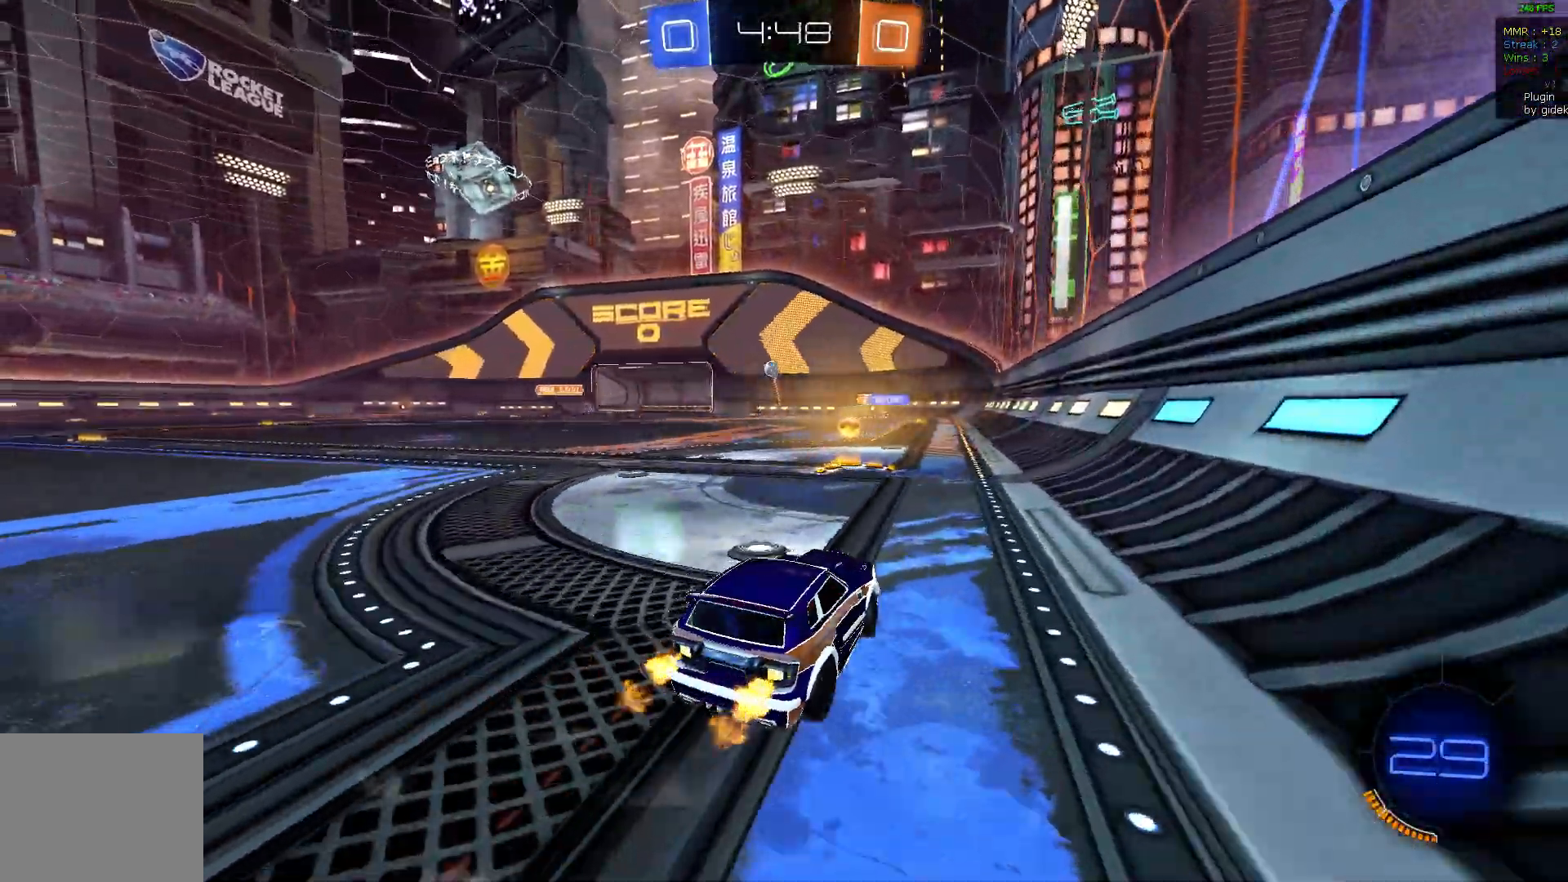
{"buttons": ["R1", "R2"], "left_stick": "center", "events": [[17, "L1", "up"], [100, "left_stick", "center"], [367, "R1", "down"], [383, "left_stick", "right"], [500, "left_stick", "center"]]}
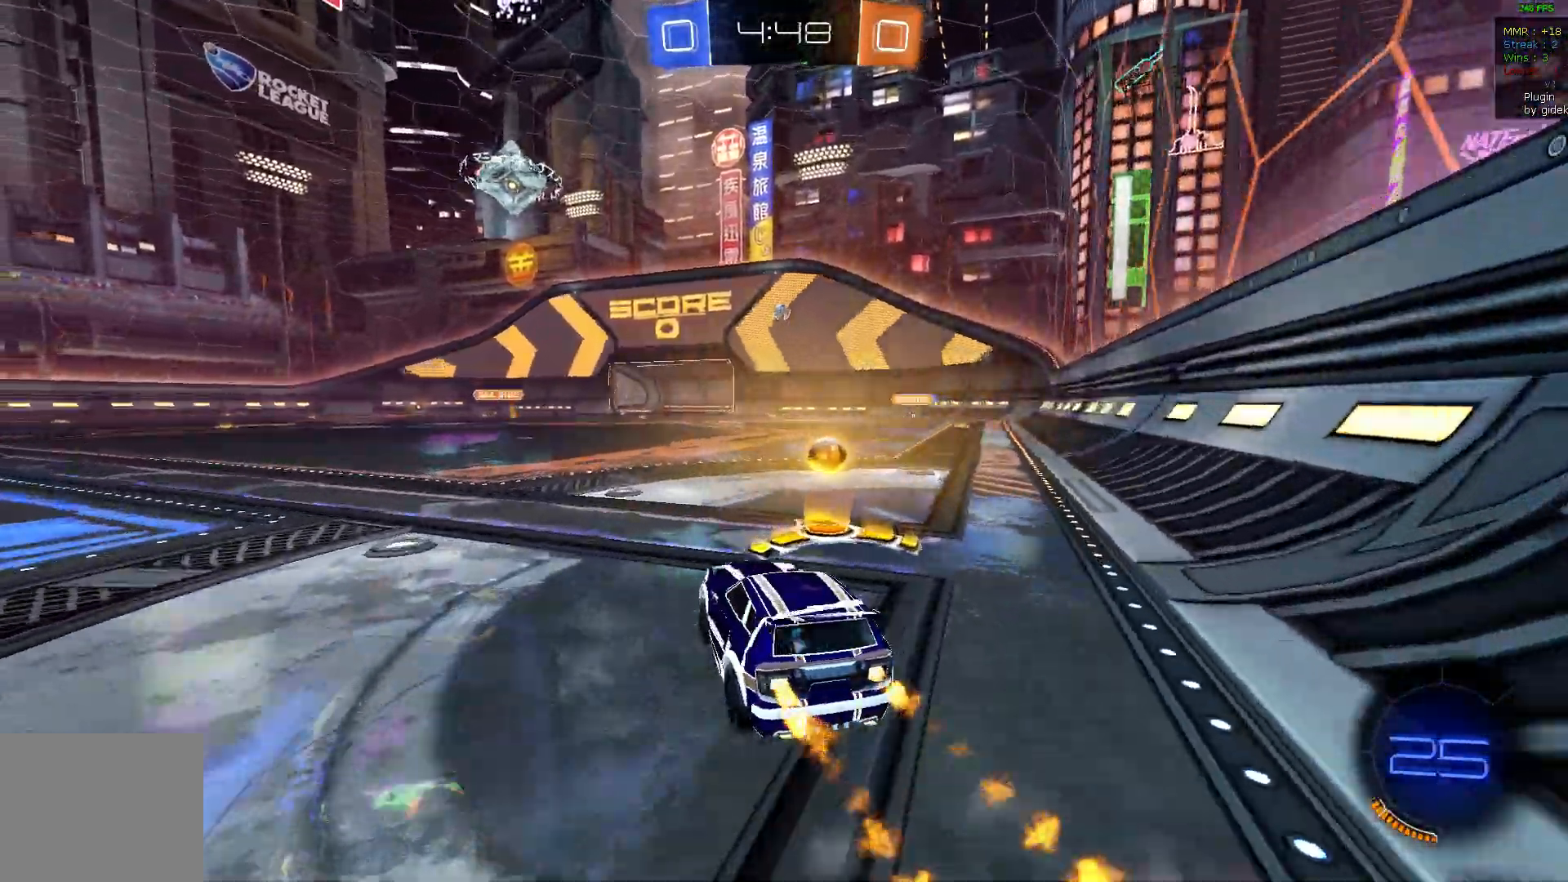
{"buttons": ["R1", "R2"], "left_stick": "right", "events": [[33, "left_stick", "left"], [233, "left_stick", "center"], [333, "left_stick", "right"]]}
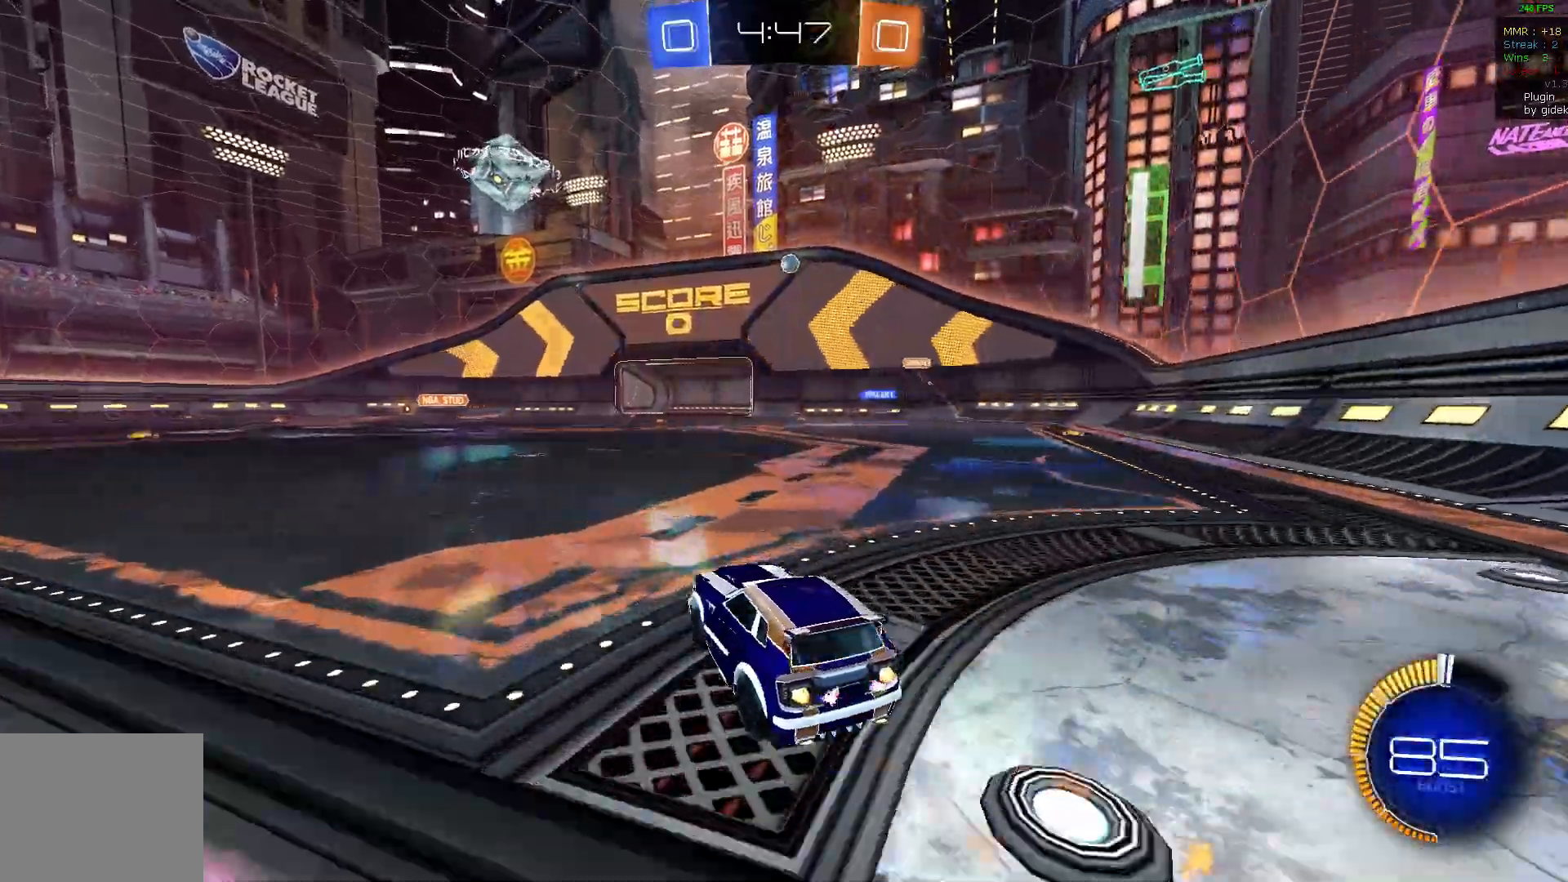
{"buttons": ["R1", "R2"], "left_stick": "center", "events": [[17, "left_stick", "center"], [150, "left_stick", "left"], [183, "R1", "up"], [283, "L1", "down"], [350, "R1", "down"], [383, "L1", "up"], [433, "left_stick", "center"]]}
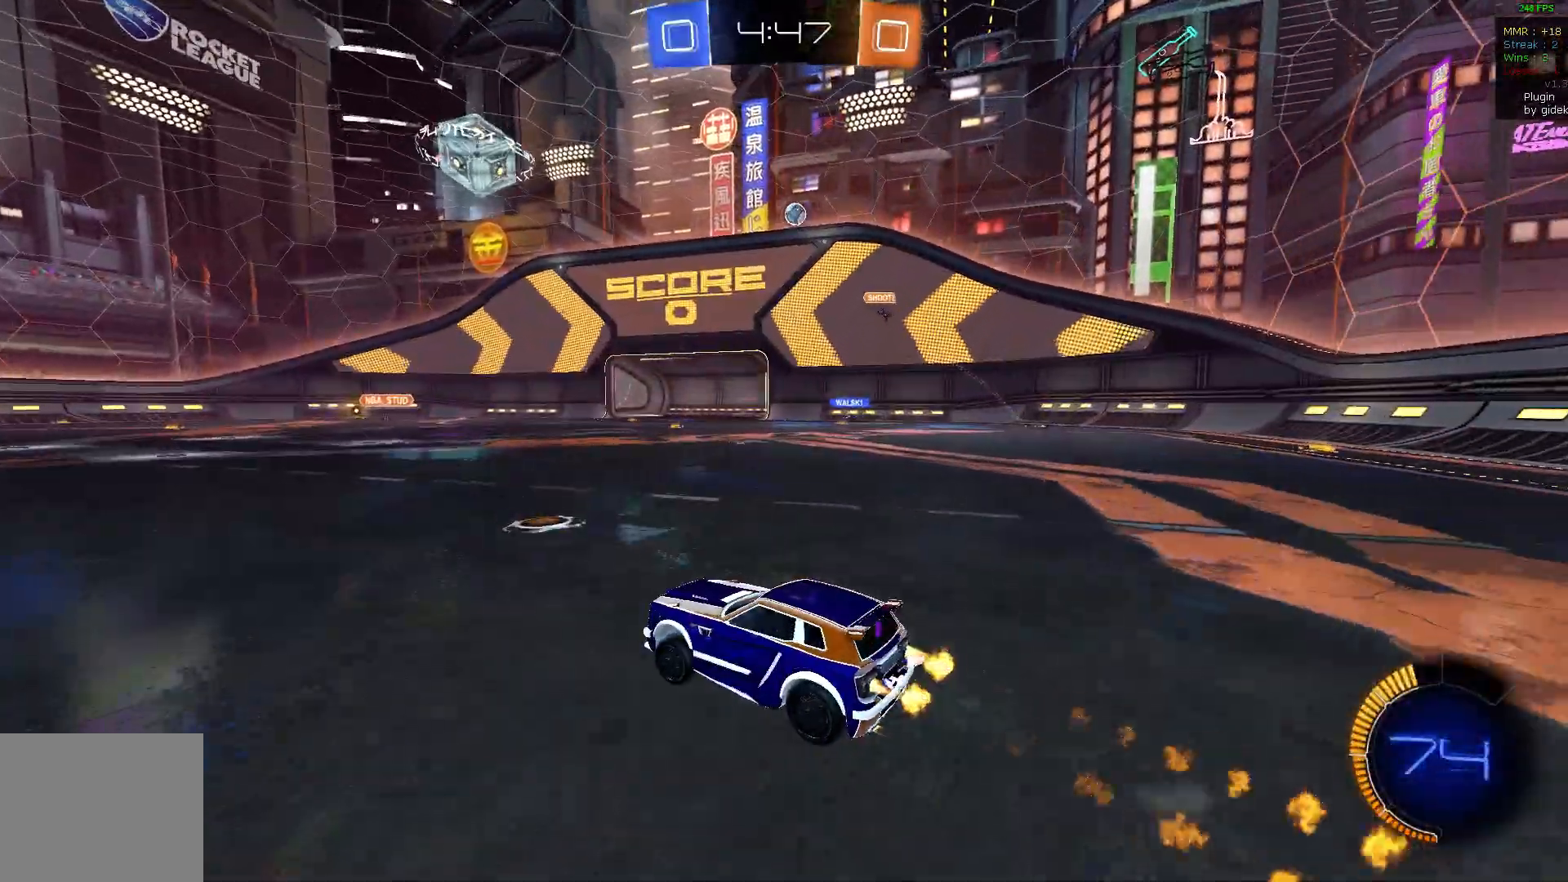
{"buttons": ["R2"], "left_stick": "center", "events": [[50, "left_stick", "left"], [200, "left_stick", "center"], [267, "left_stick", "left"], [350, "R1", "up"], [500, "left_stick", "center"]]}
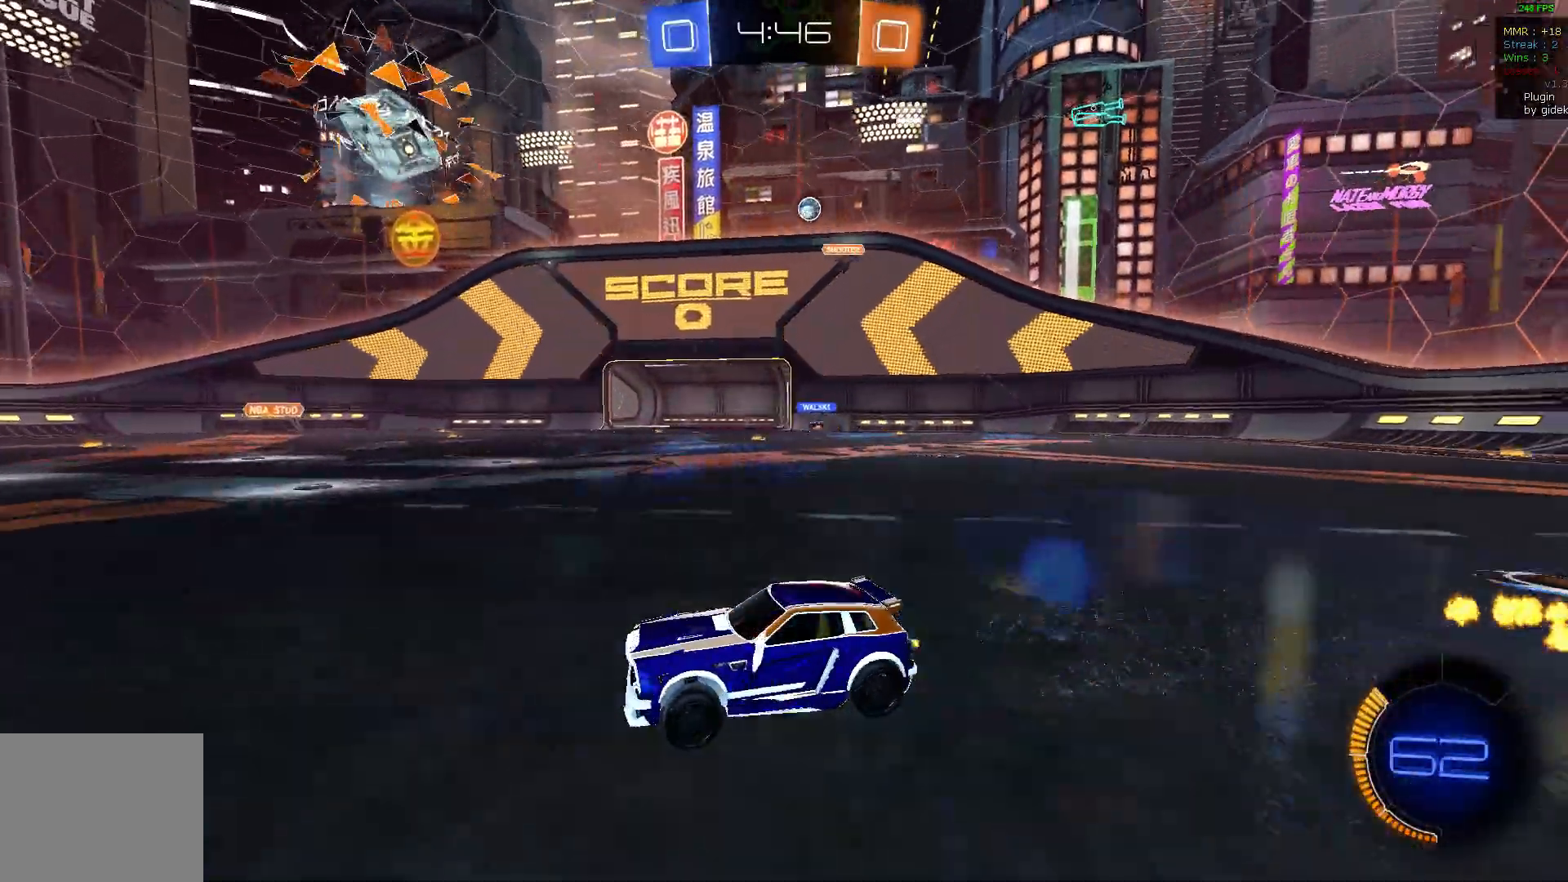
{"buttons": ["L2"], "left_stick": "right", "events": [[300, "left_stick", "right"], [317, "L2", "down"], [383, "R2", "up"]]}
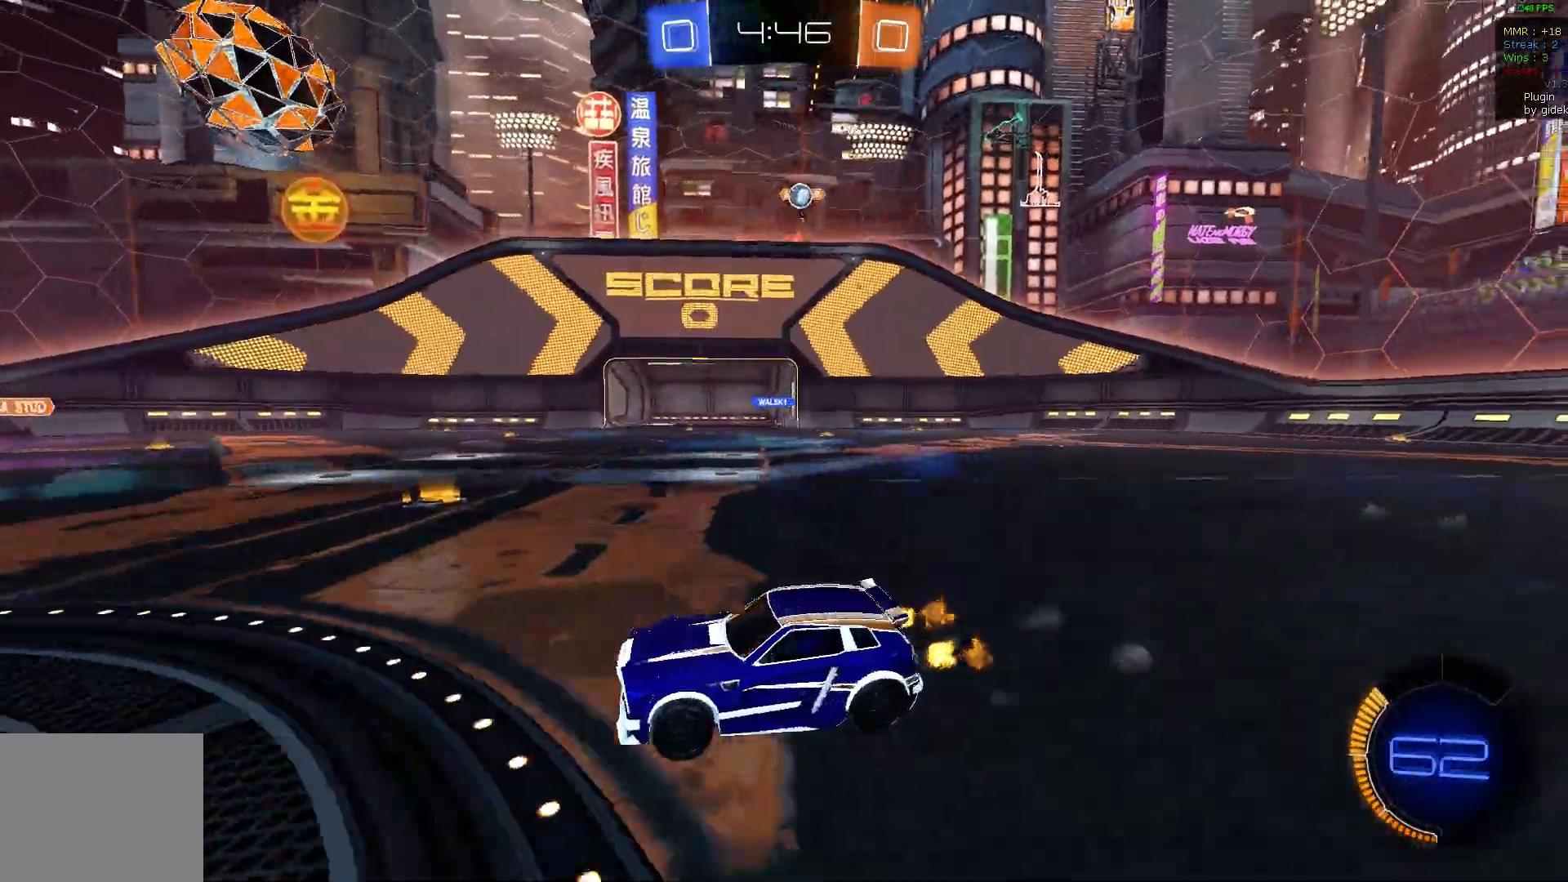
{"buttons": ["R2"], "left_stick": "left", "events": [[200, "R2", "down"], [250, "L2", "up"], [267, "left_stick", "left"]]}
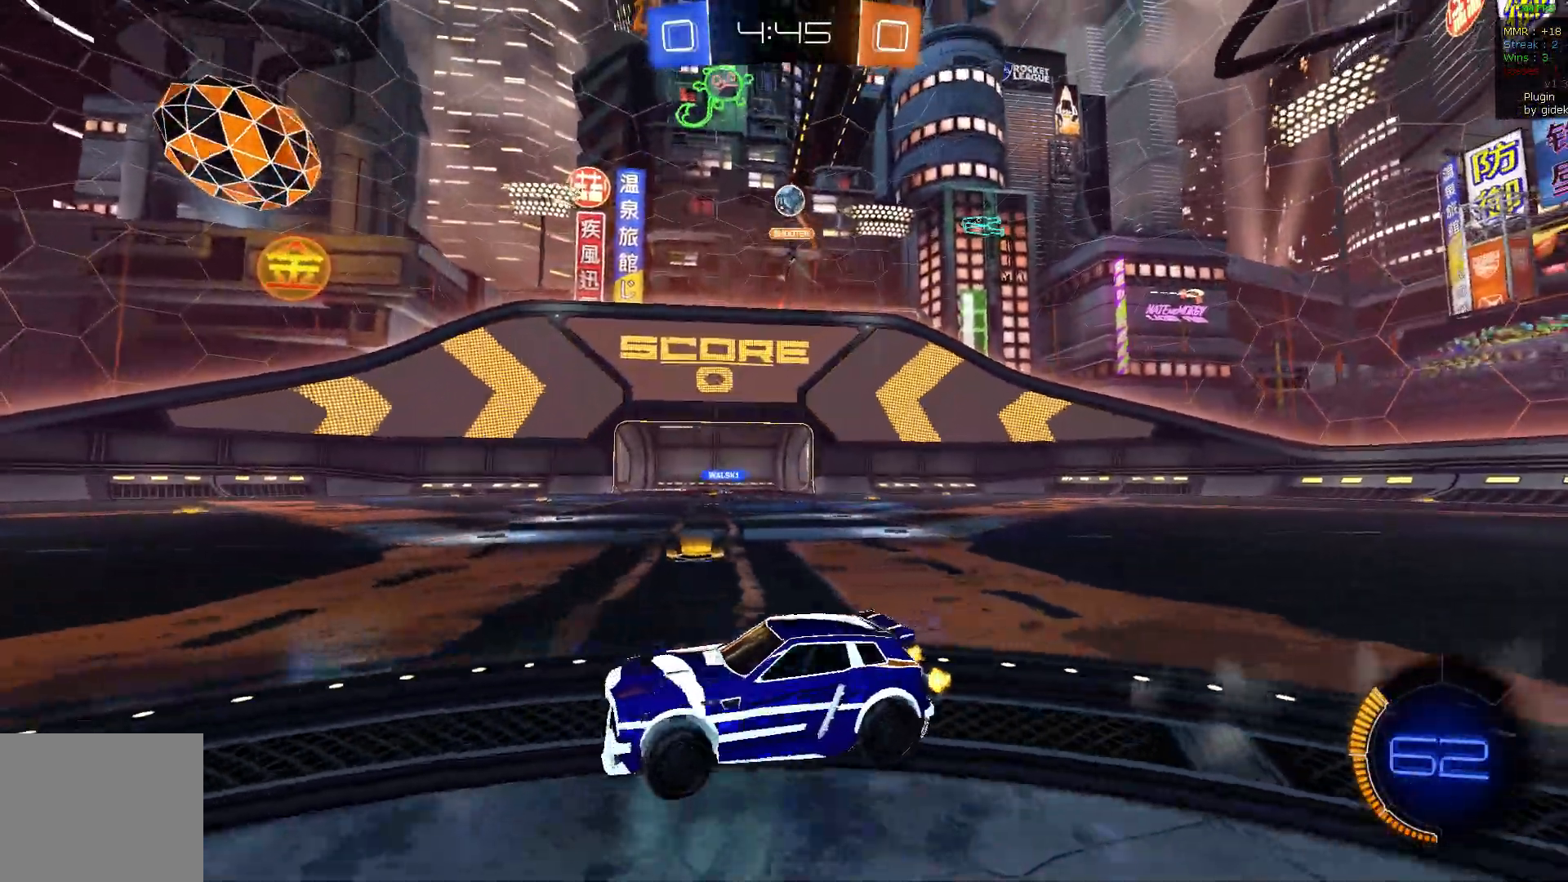
{"buttons": ["X", "R1"], "left_stick": "right", "events": [[33, "L2", "down"], [50, "R2", "up"], [117, "X", "down"], [133, "left_stick", "down"], [233, "L2", "up"], [367, "X", "up"], [400, "left_stick", "center"], [417, "R1", "down"], [433, "X", "down"], [500, "left_stick", "right"]]}
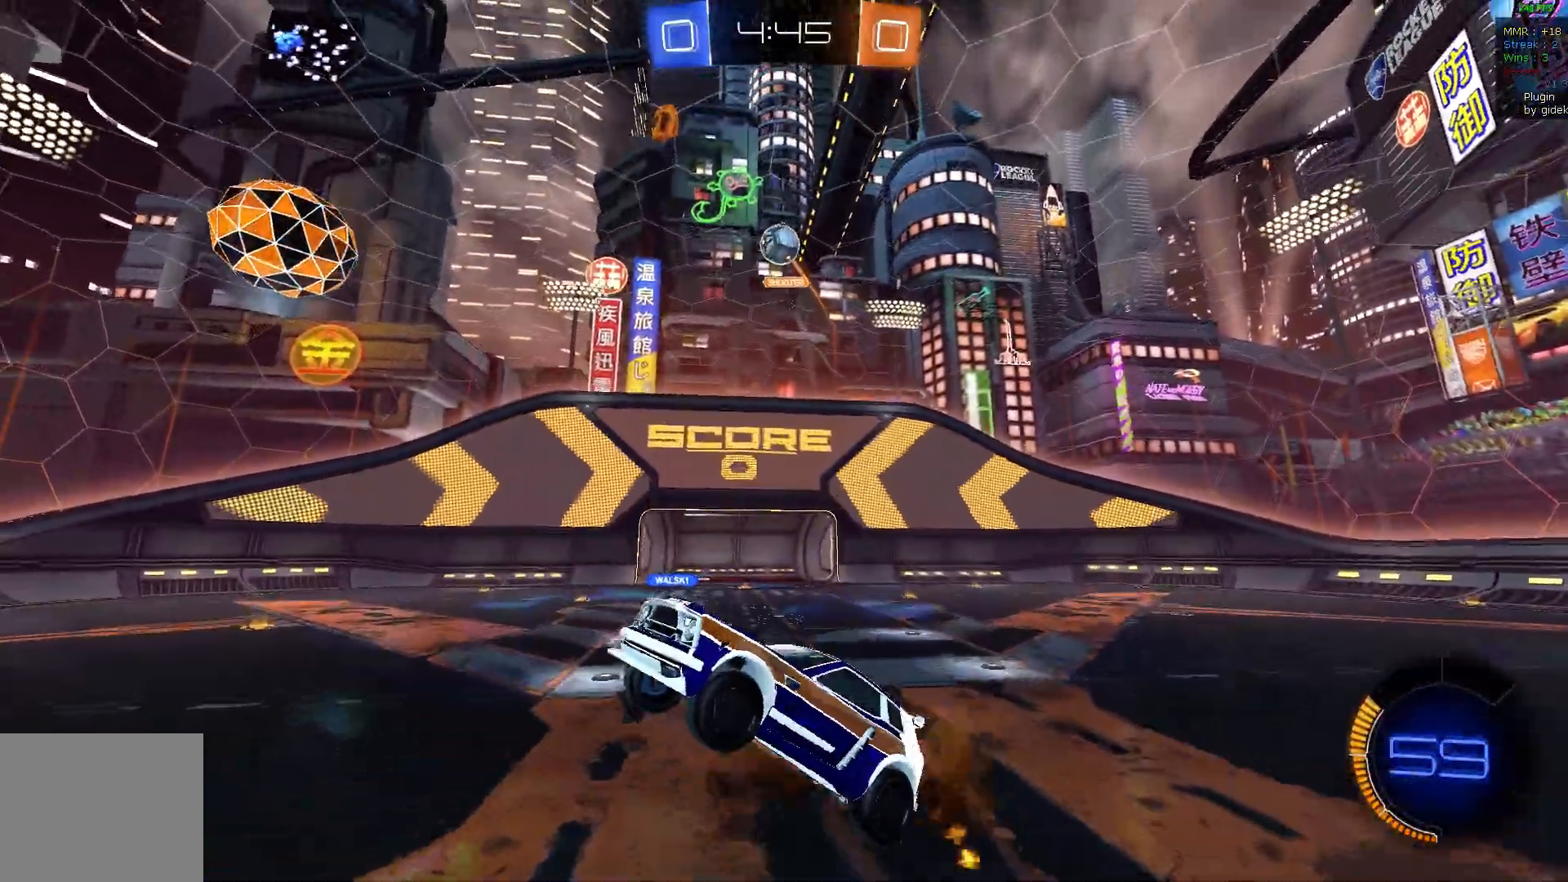
{"buttons": [], "left_stick": "down-right", "events": [[33, "X", "up"], [167, "left_stick", "center"], [350, "R1", "up"], [450, "left_stick", "down-right"]]}
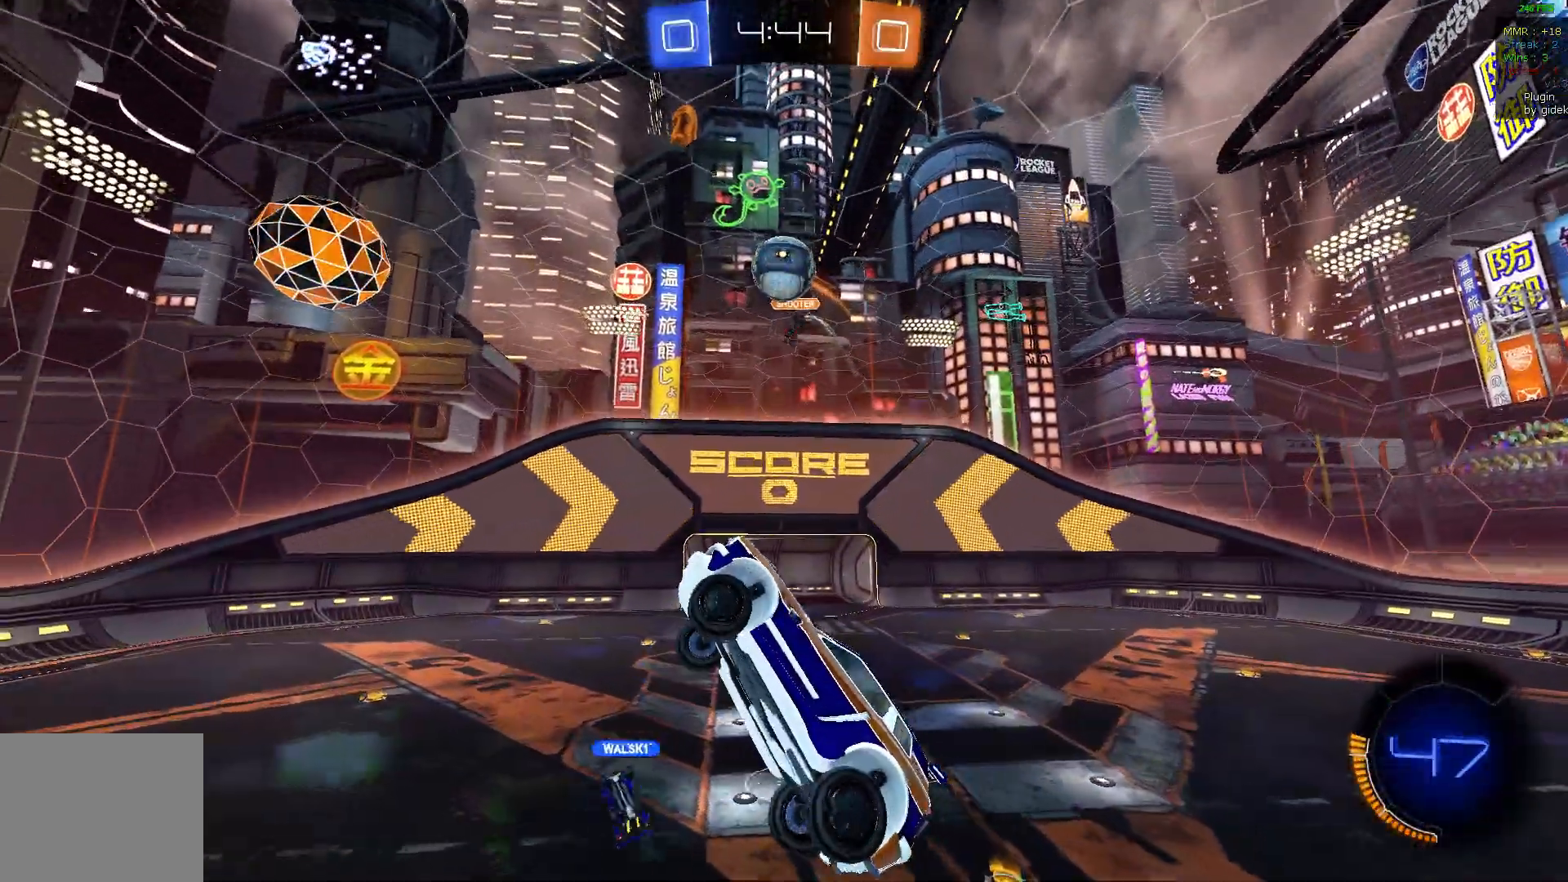
{"buttons": ["R1"], "left_stick": "up", "events": [[17, "left_stick", "center"], [133, "left_stick", "right"], [300, "left_stick", "center"], [383, "R1", "down"], [433, "left_stick", "up"]]}